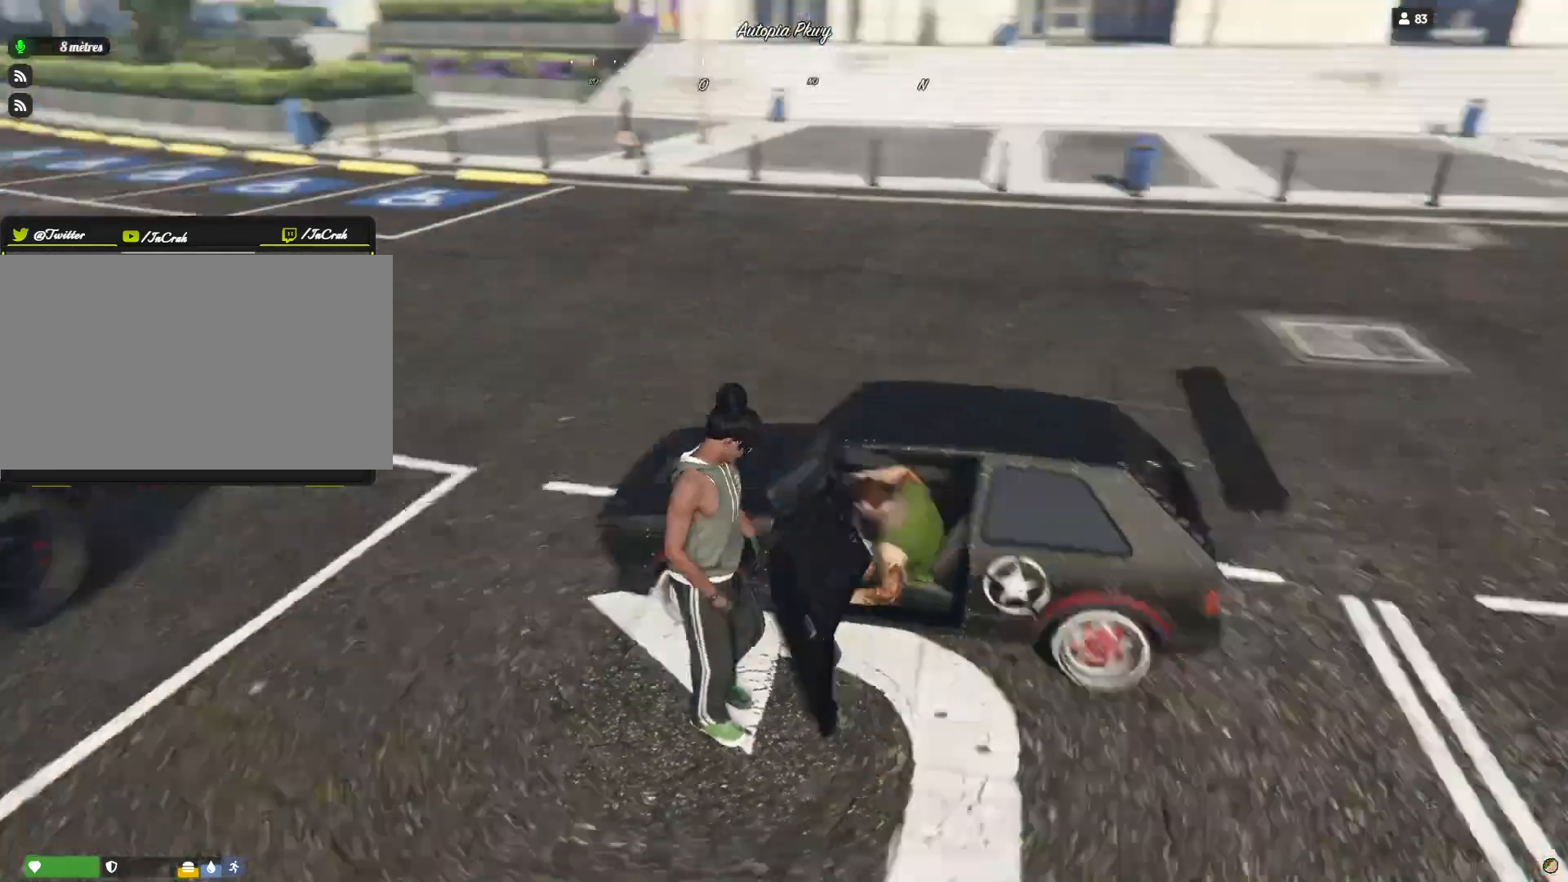
Gameplay with keyboard and mouse; each line is a JSON object with the keys held at the frame after it. "events" lists presses ("down") and releases ("up") of "a", "d", "e", "q", "r", "s", "space" and "w" between this image and that frame as [ms after this image, input, new state], when the widget could be followed in between. No other keys are recorded. Mouse buttons are not recorded. Not read: mouse_move.
{"keys": [], "events": []}
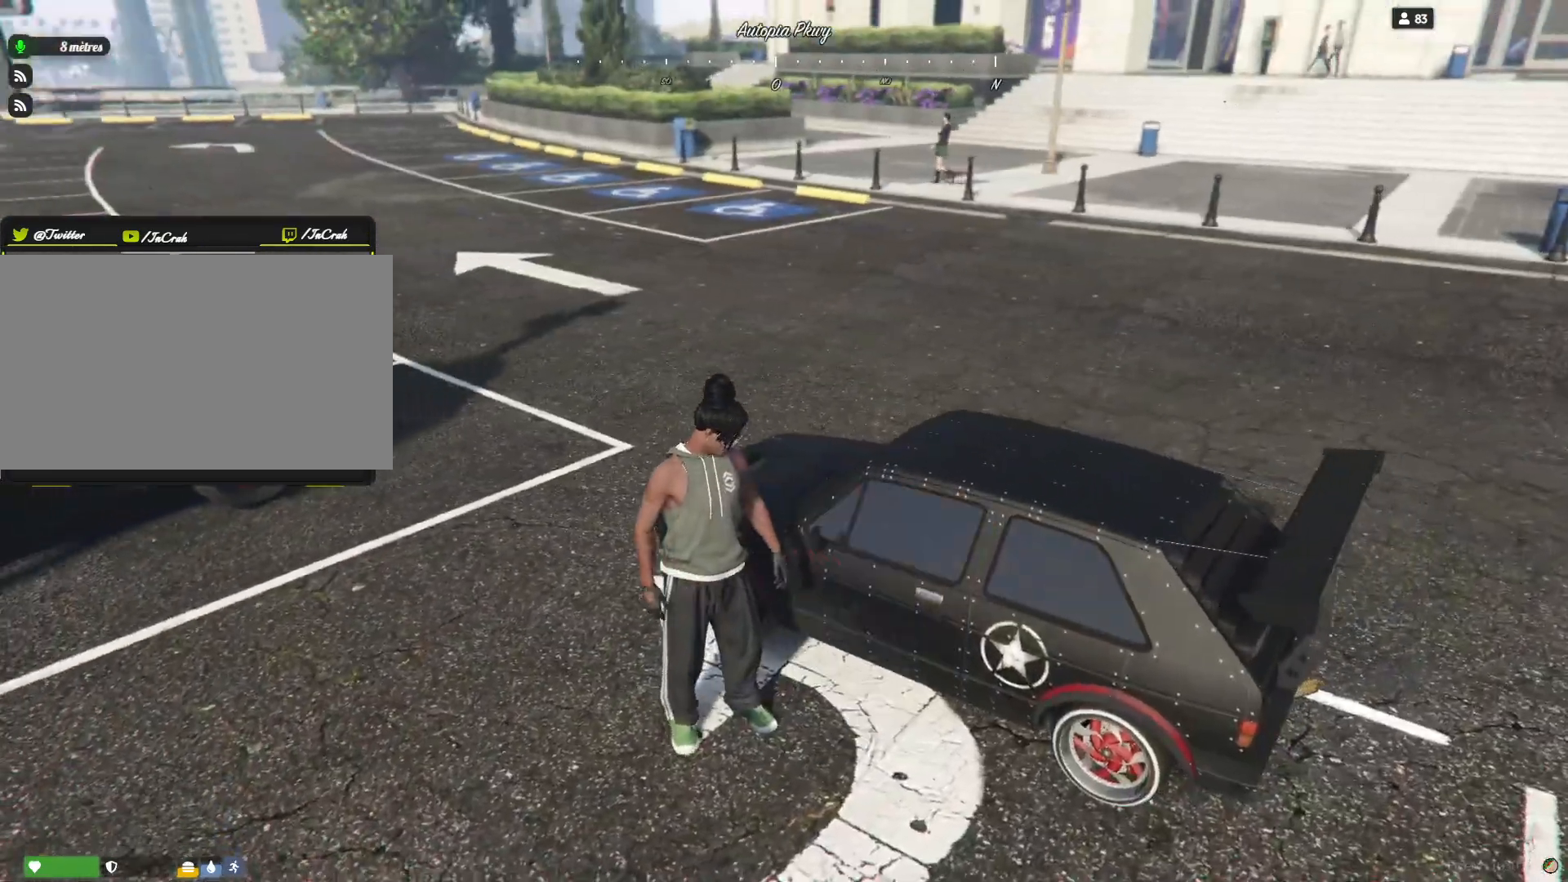
{"keys": [], "events": []}
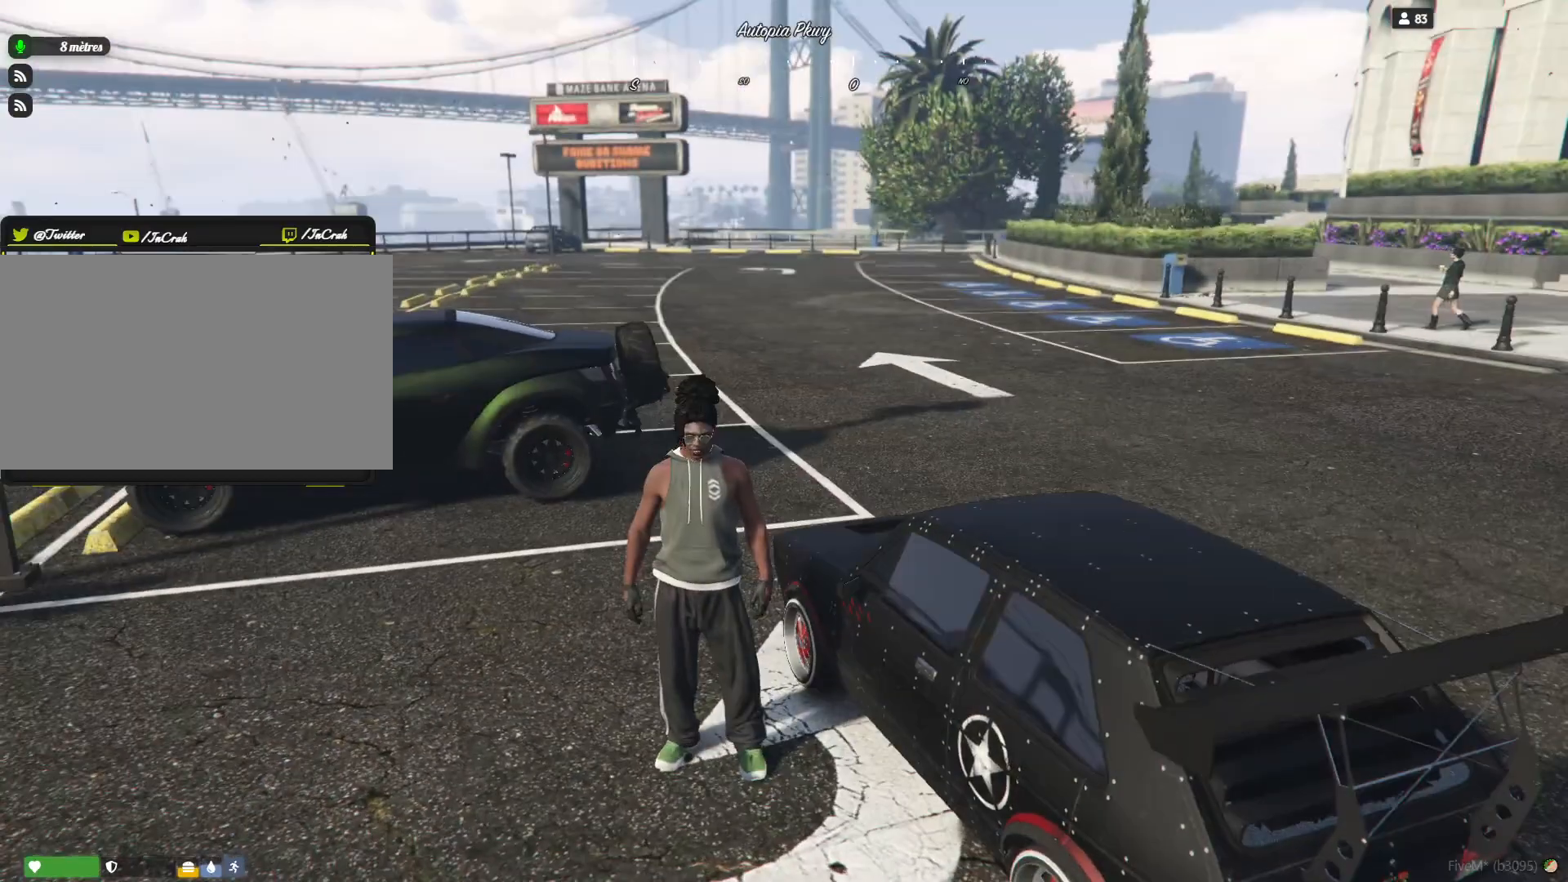
{"keys": [], "events": []}
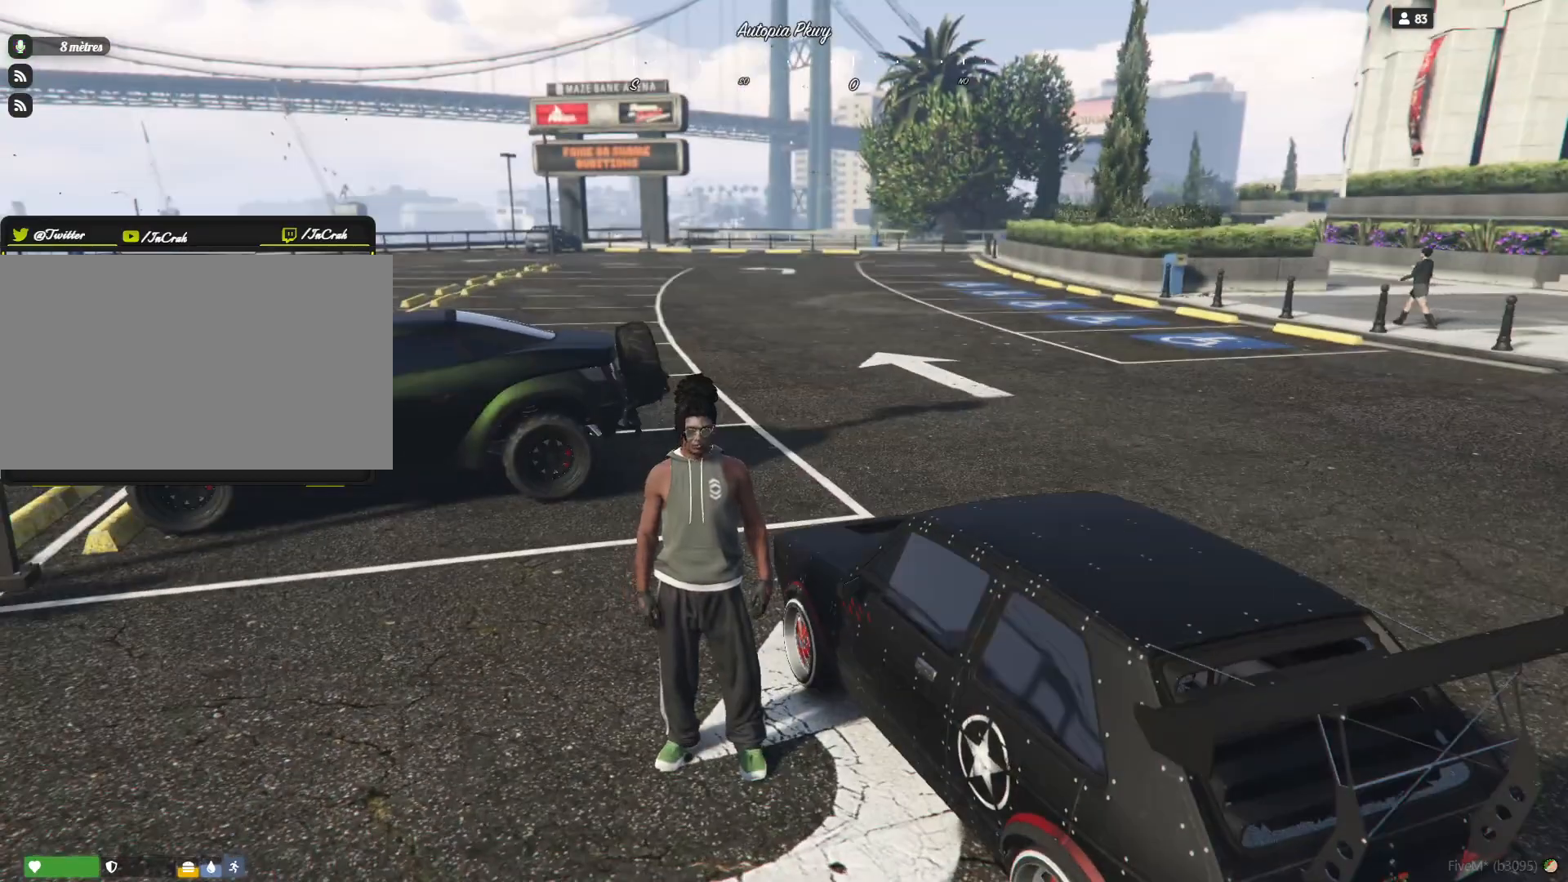
{"keys": [], "events": []}
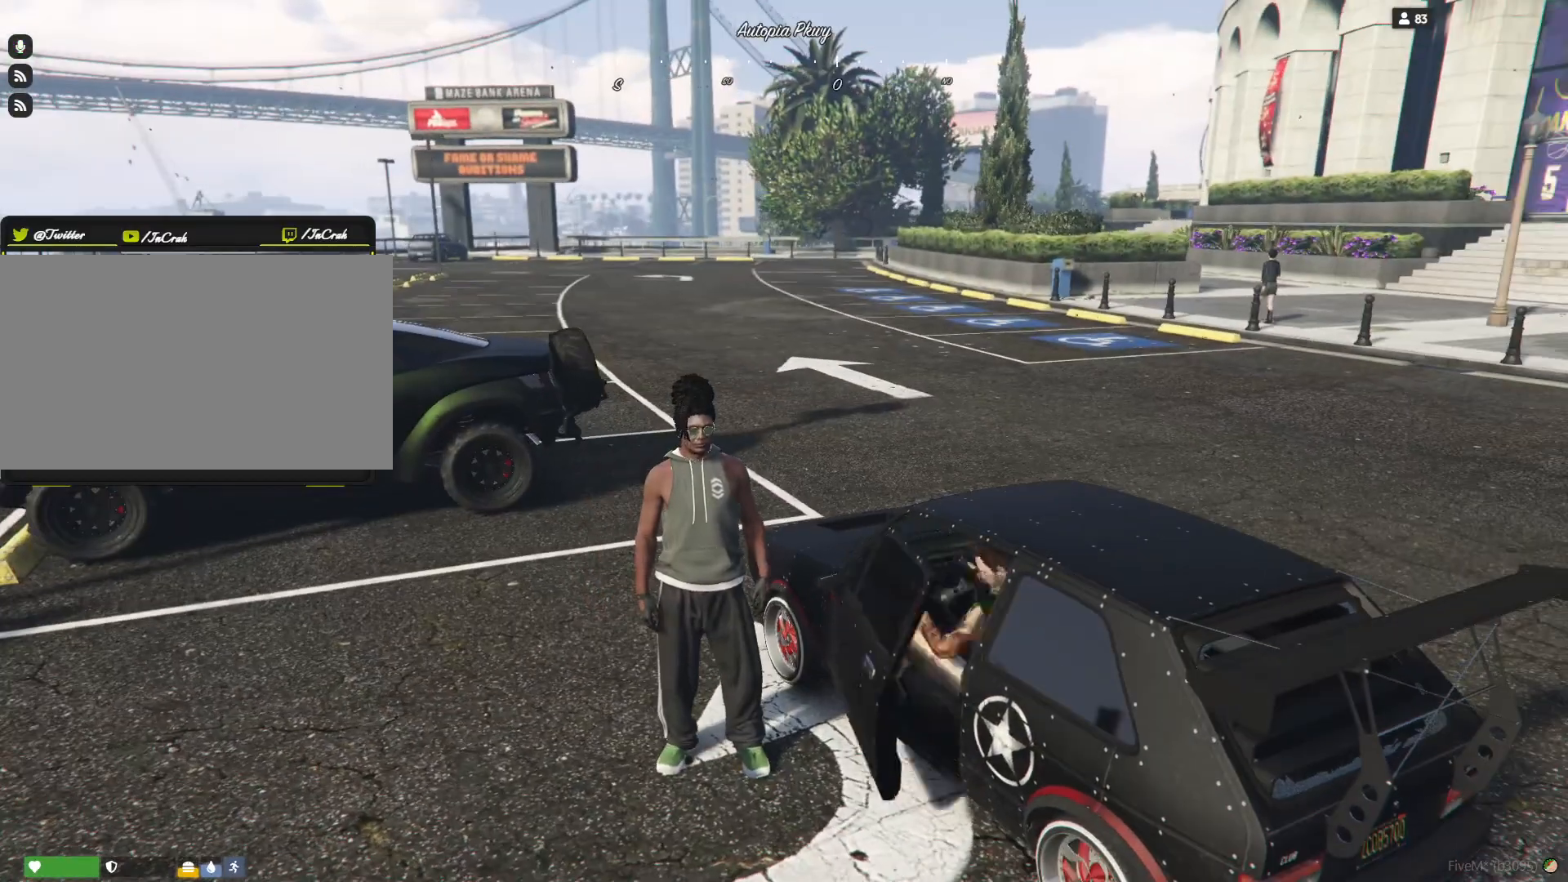
{"keys": [], "events": []}
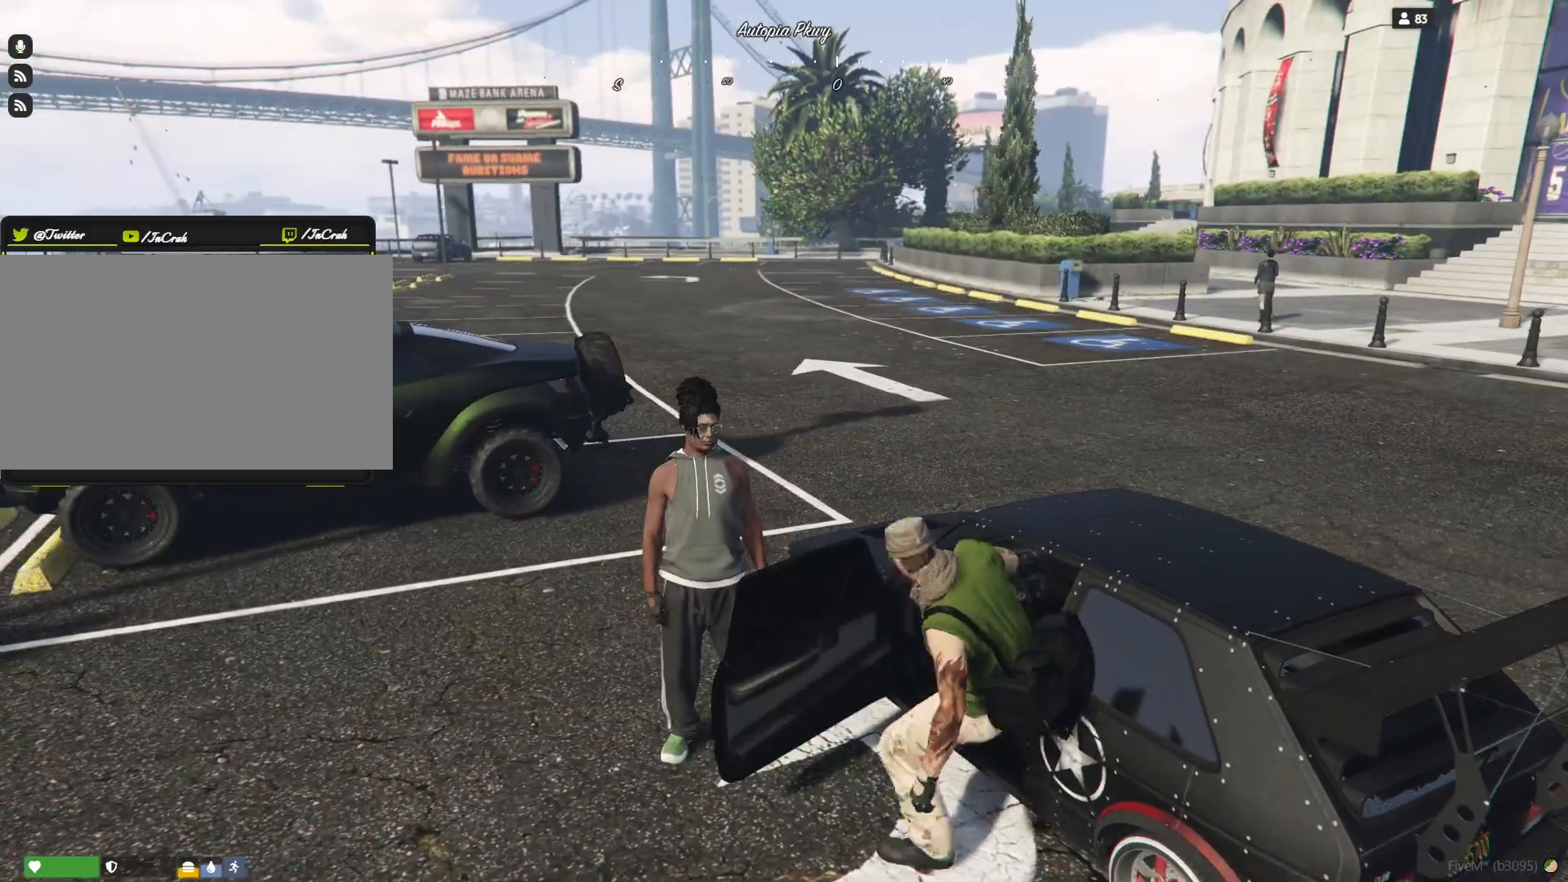
{"keys": [], "events": []}
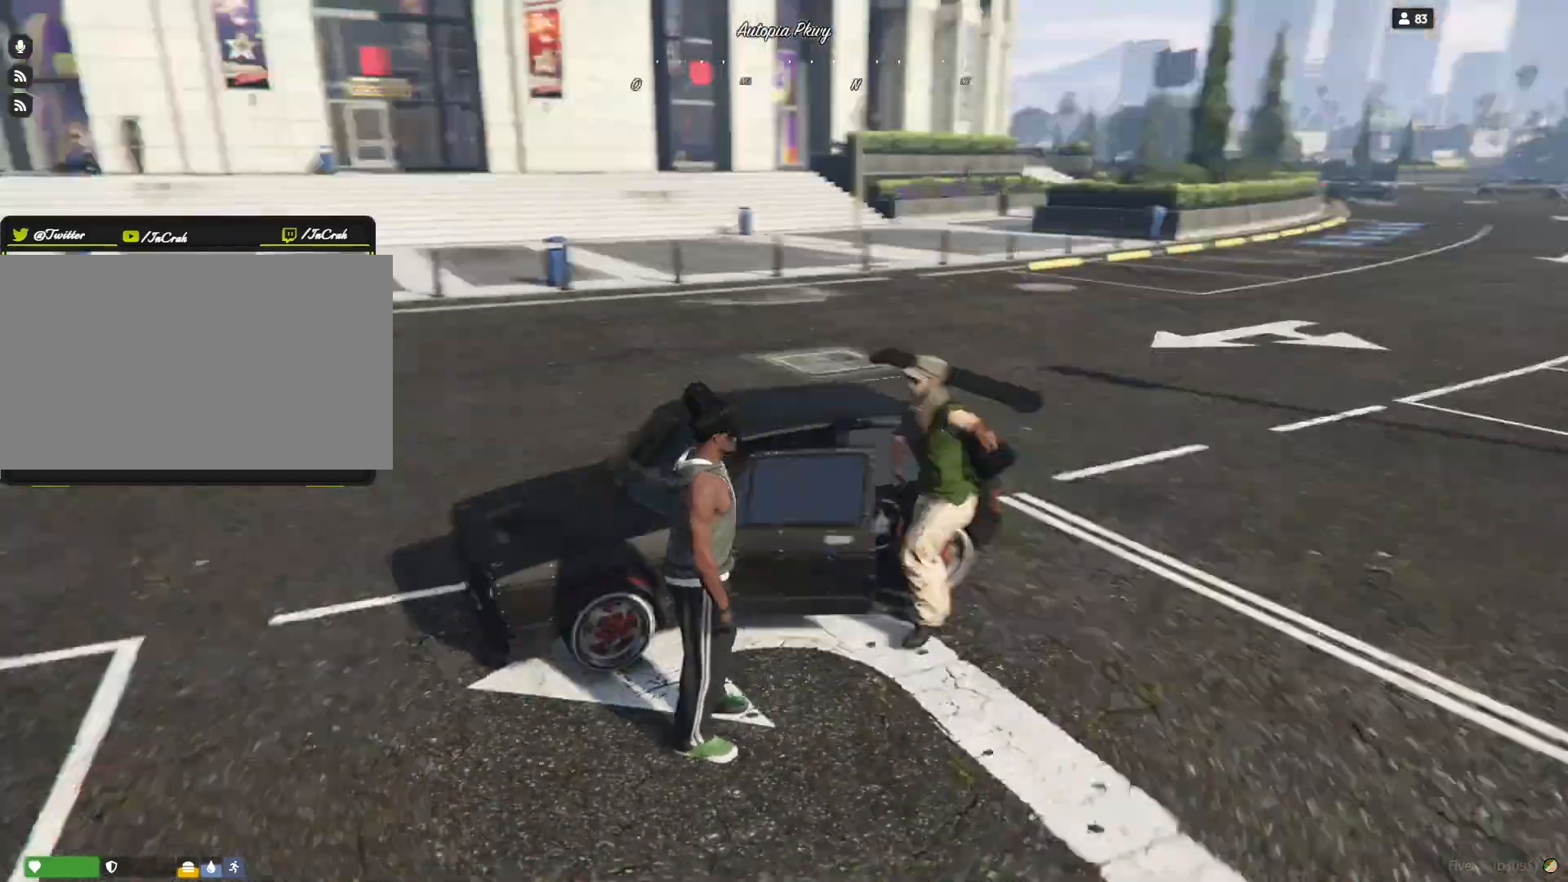
{"keys": [], "events": [[300, "d", "down"], [467, "d", "up"]]}
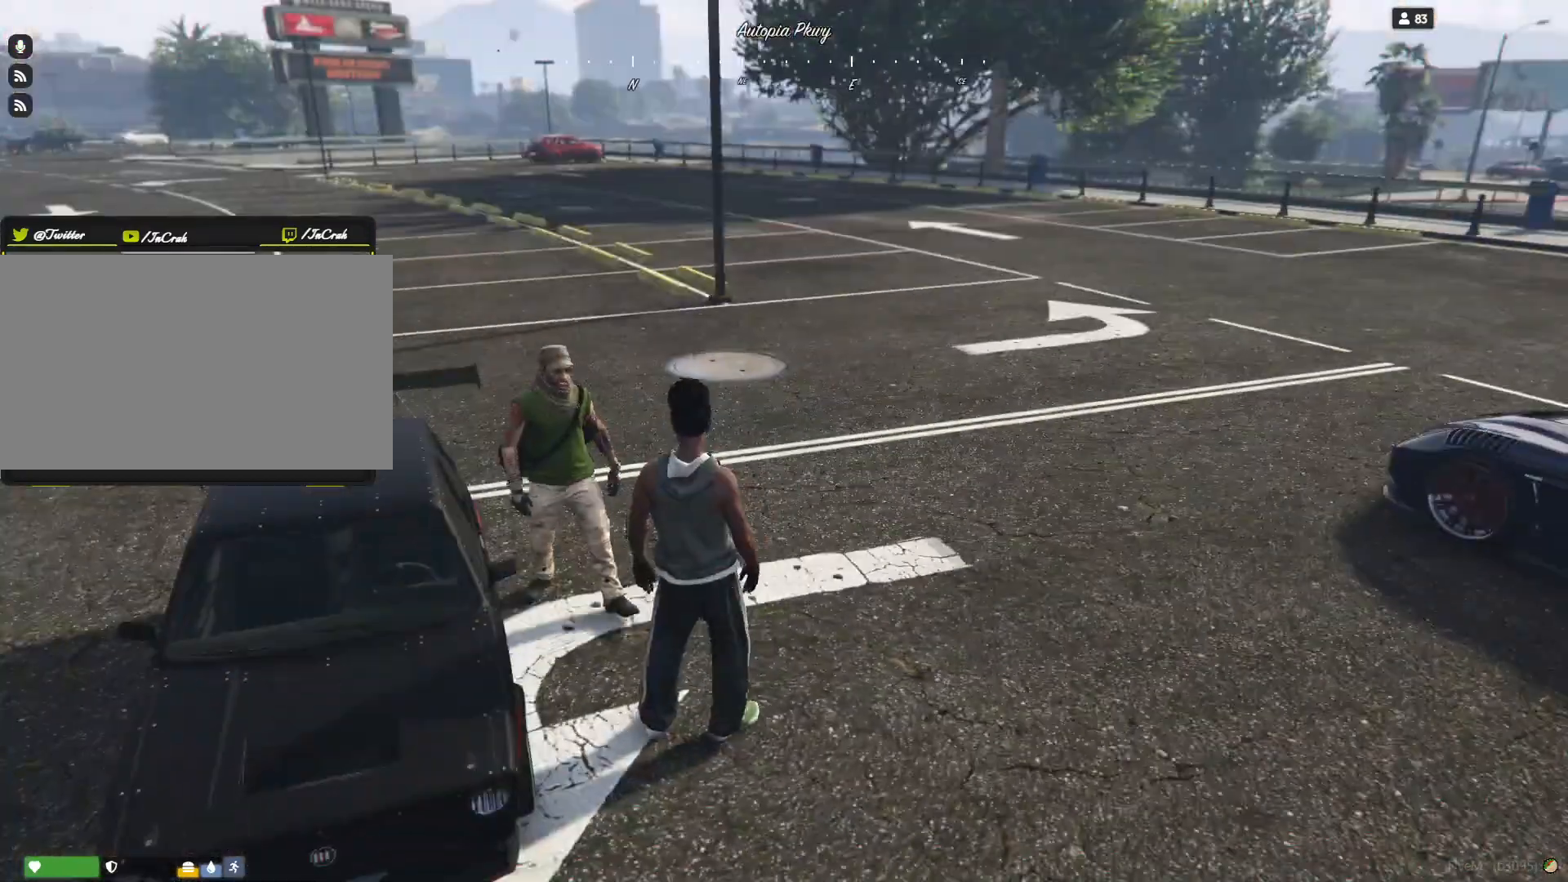
{"keys": ["d"], "events": [[434, "d", "down"]]}
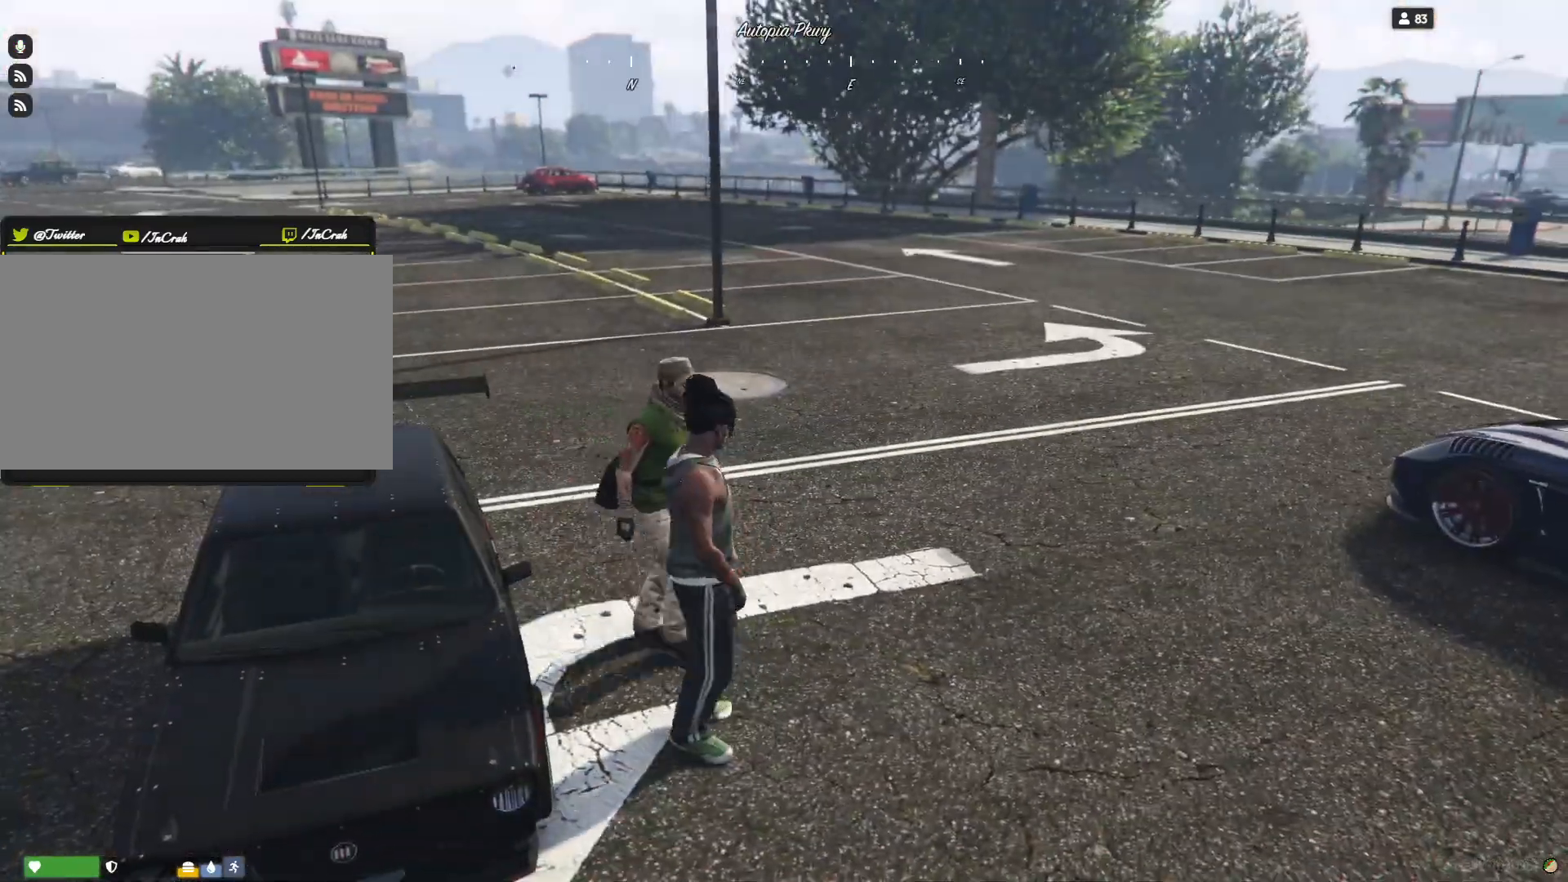
{"keys": ["d"], "events": []}
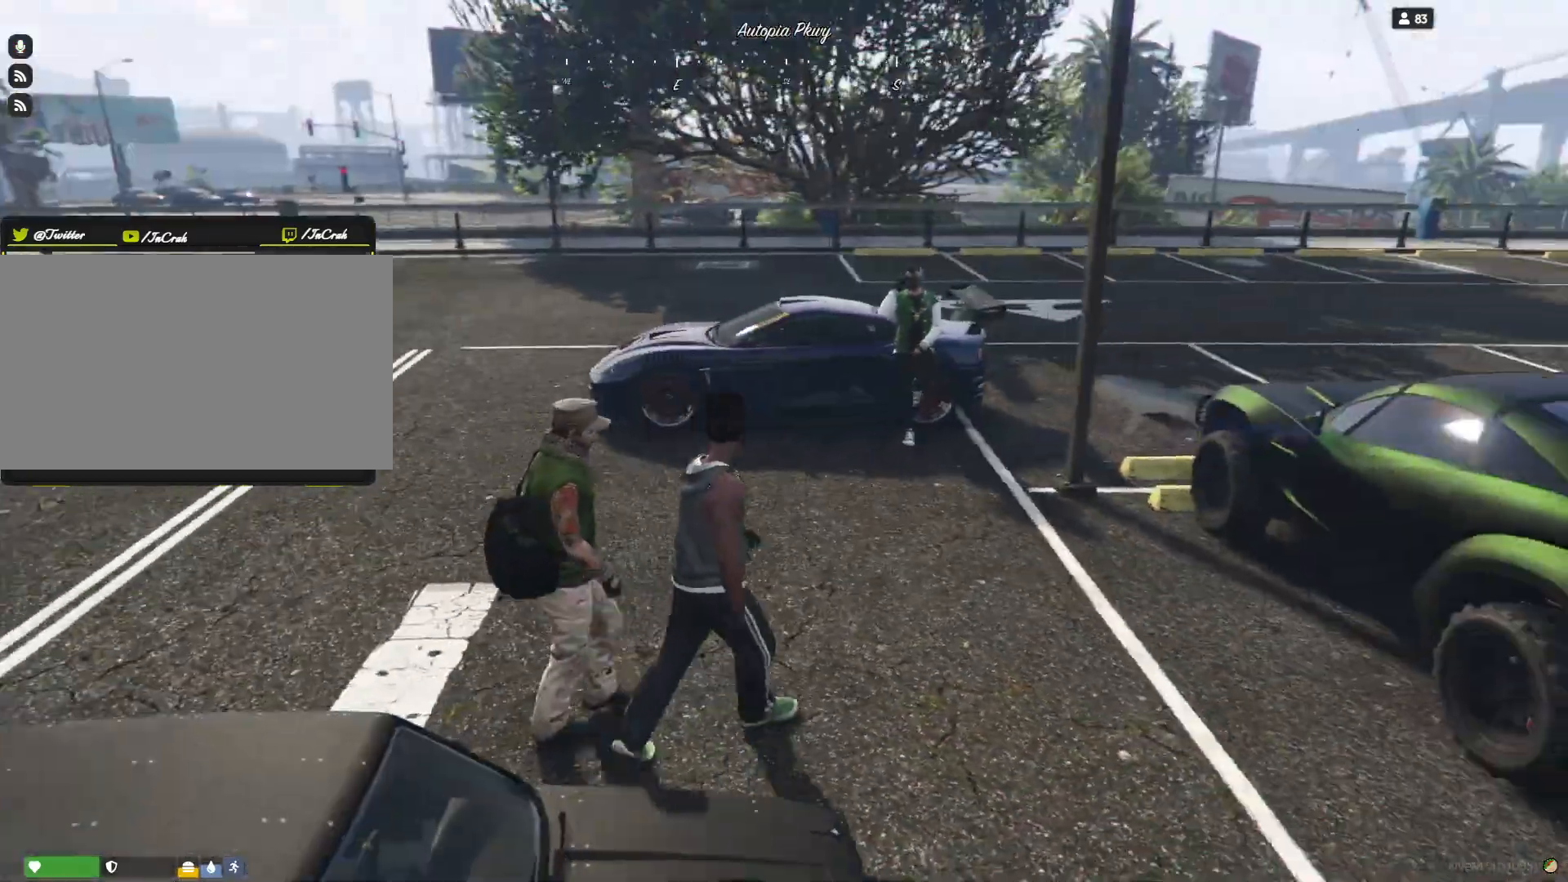
{"keys": ["d"], "events": []}
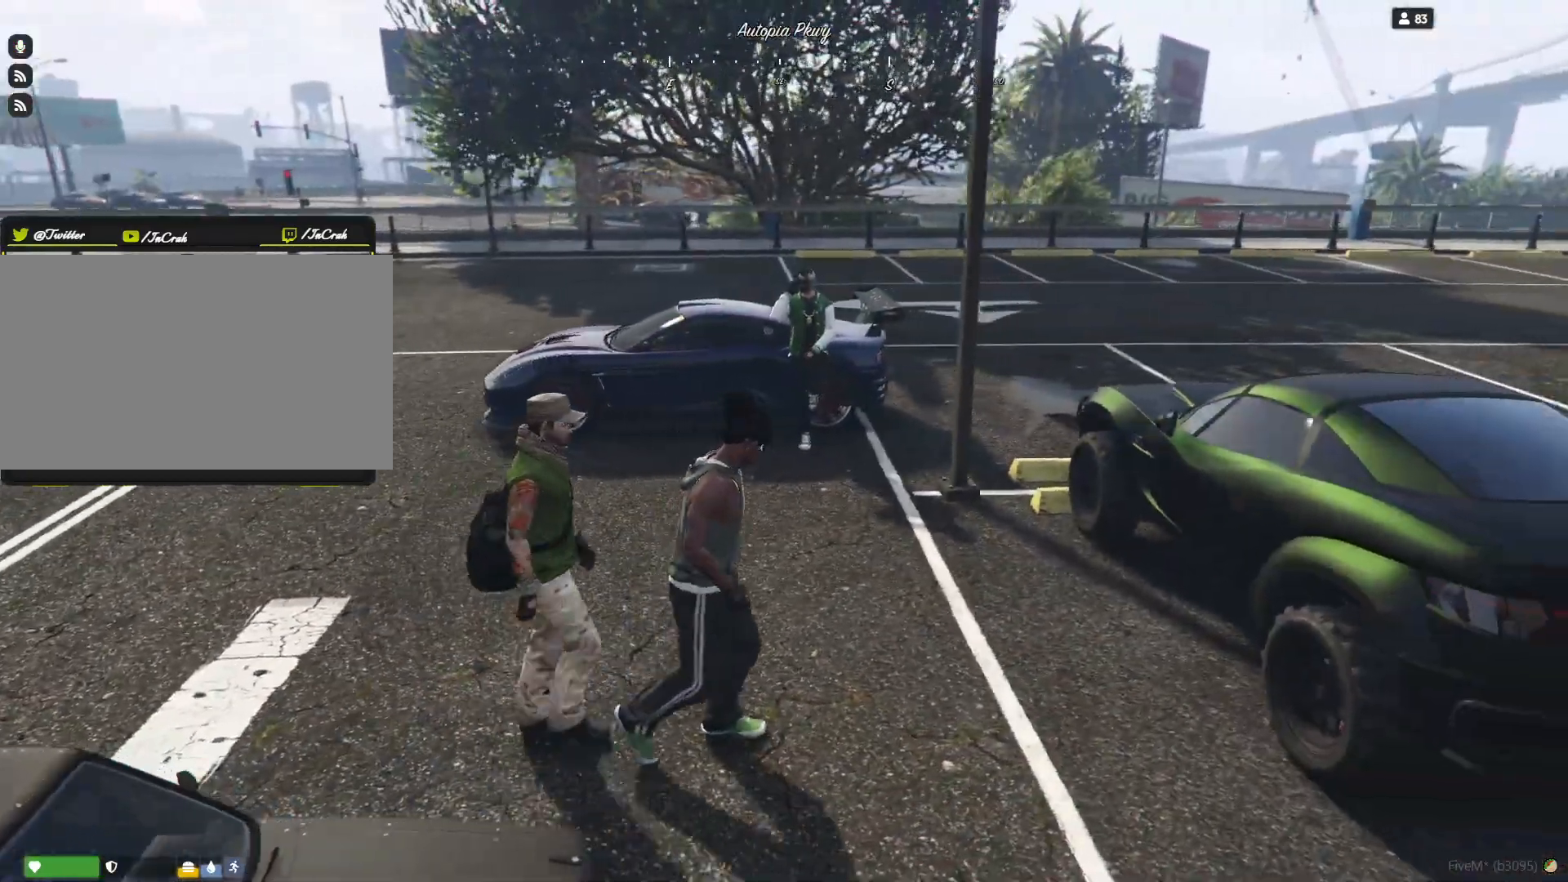
{"keys": ["d"], "events": []}
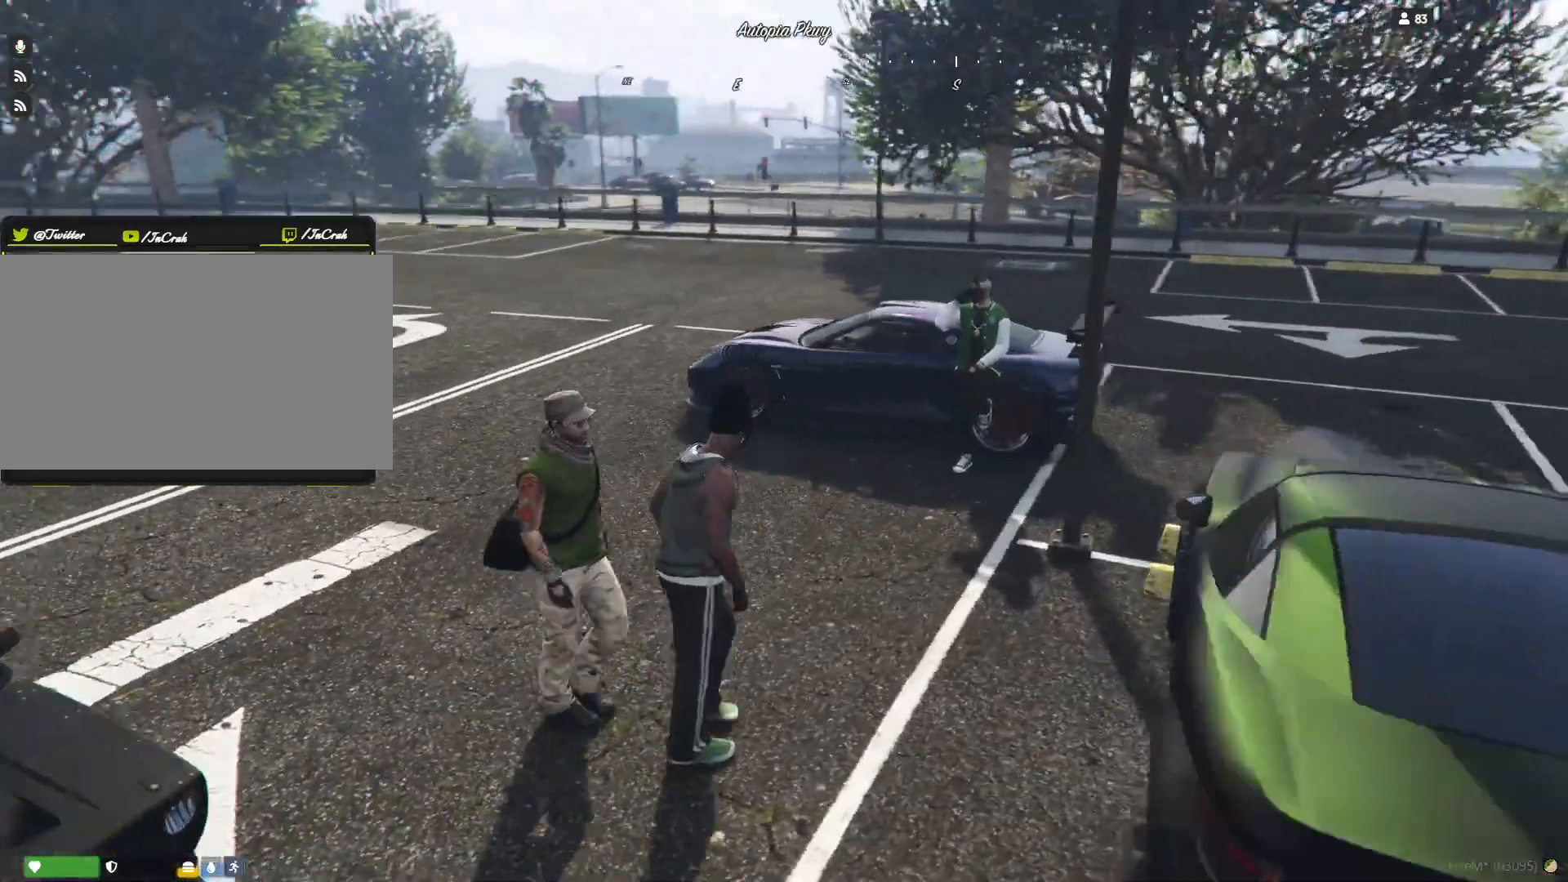
{"keys": [], "events": [[134, "d", "up"]]}
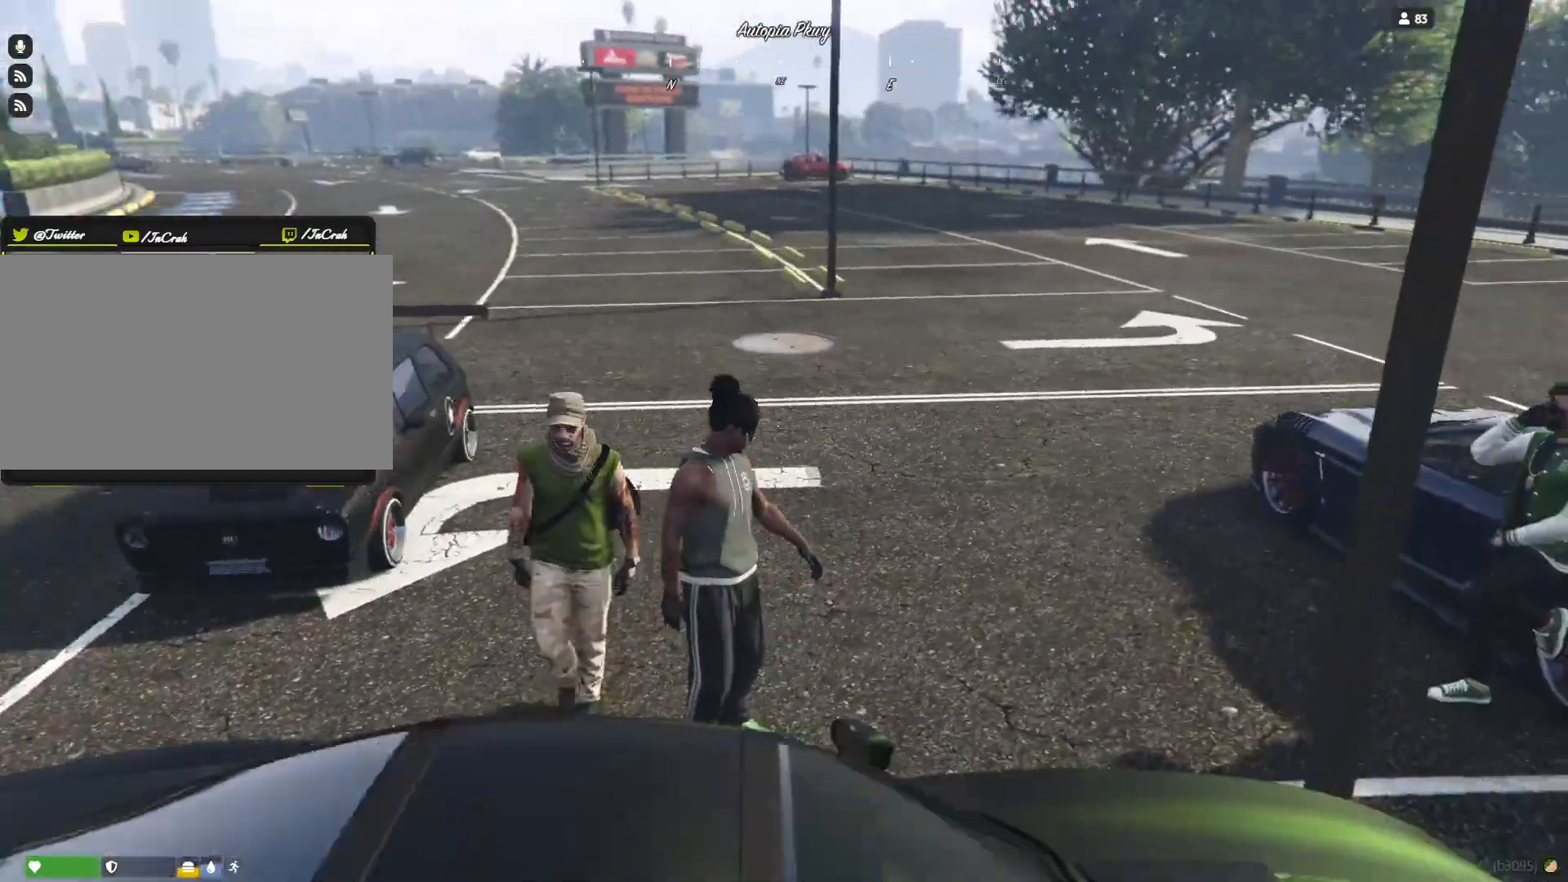
{"keys": [], "events": []}
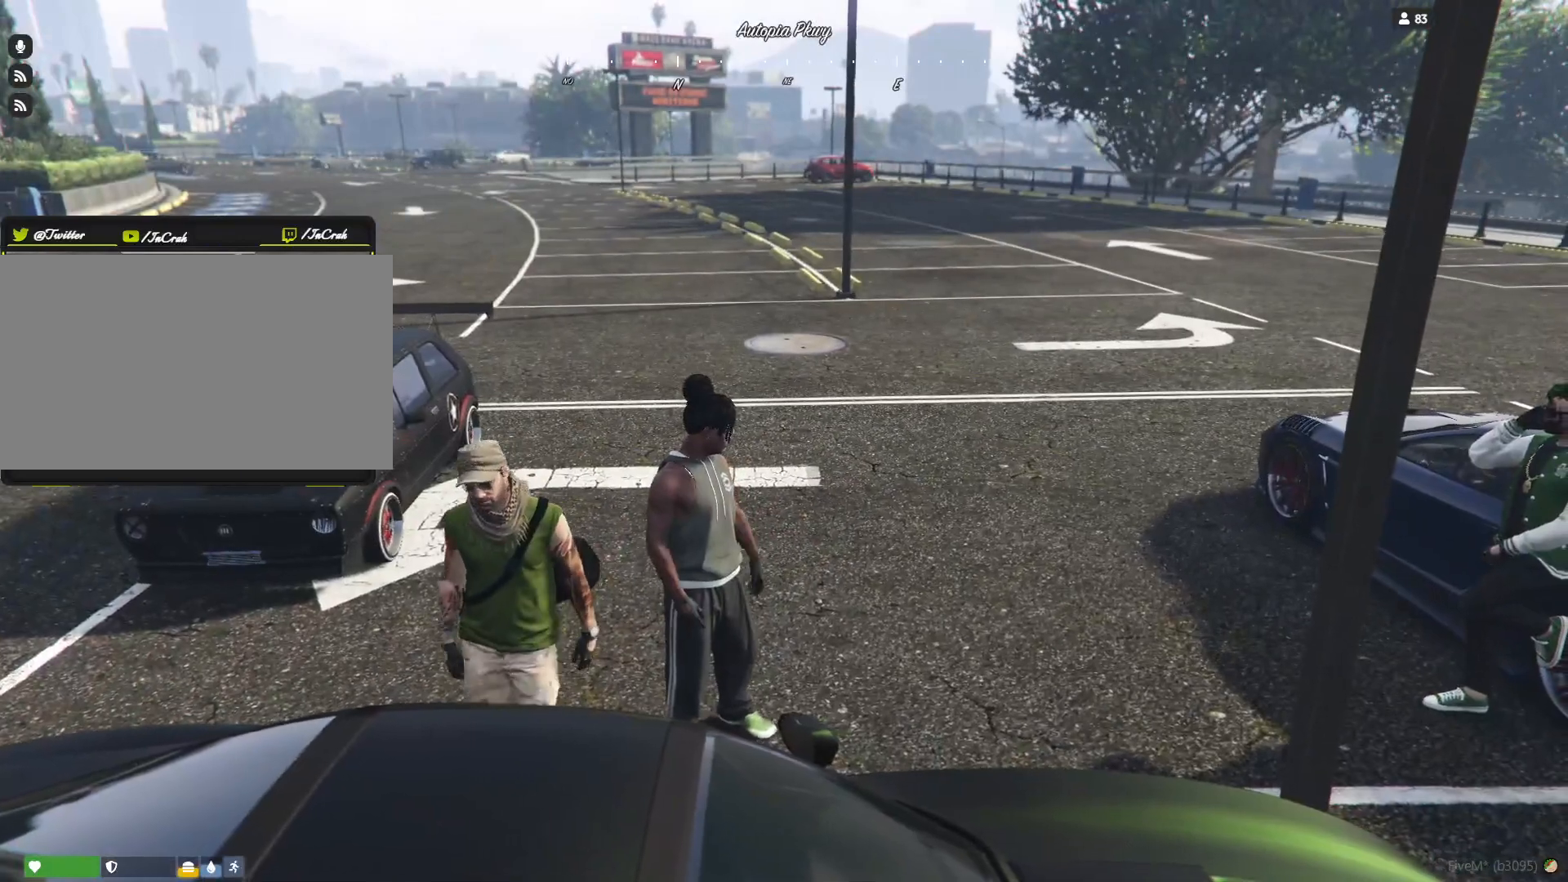
{"keys": [], "events": []}
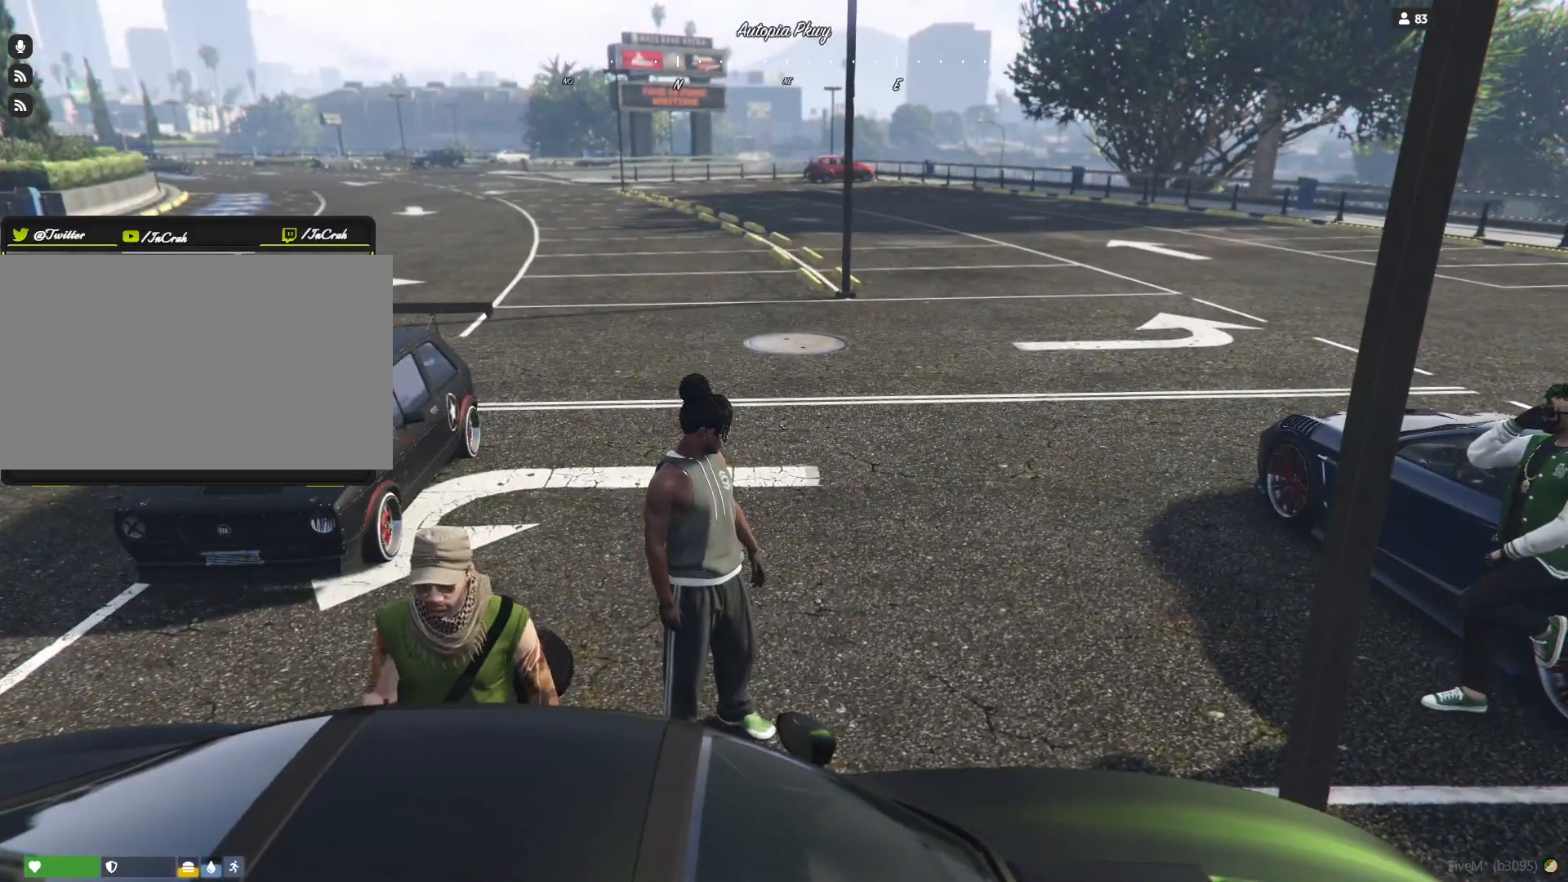
{"keys": [], "events": []}
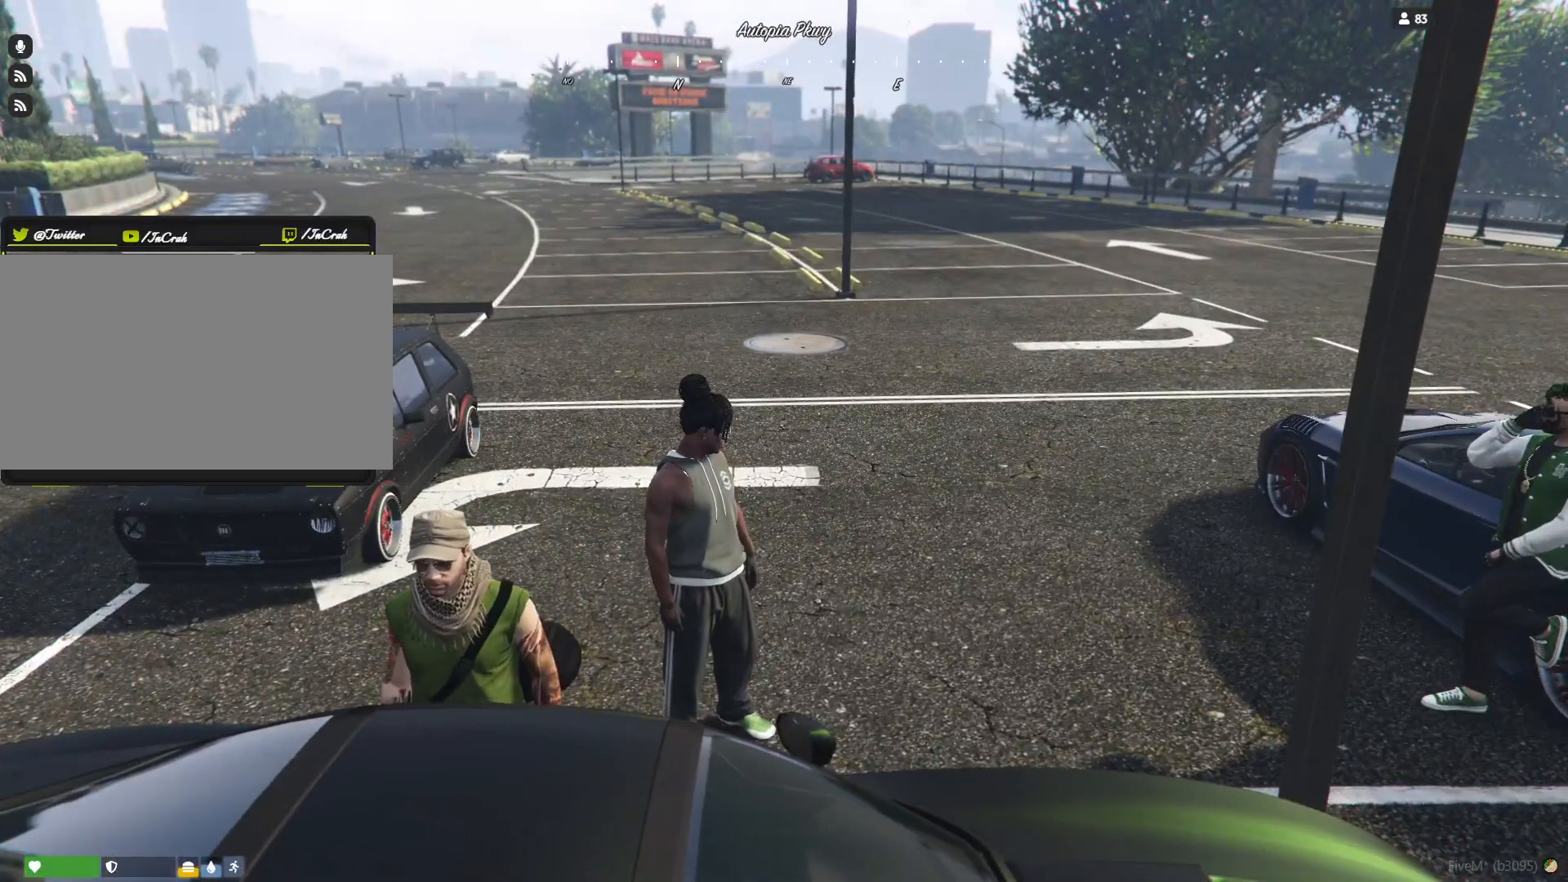
{"keys": [], "events": []}
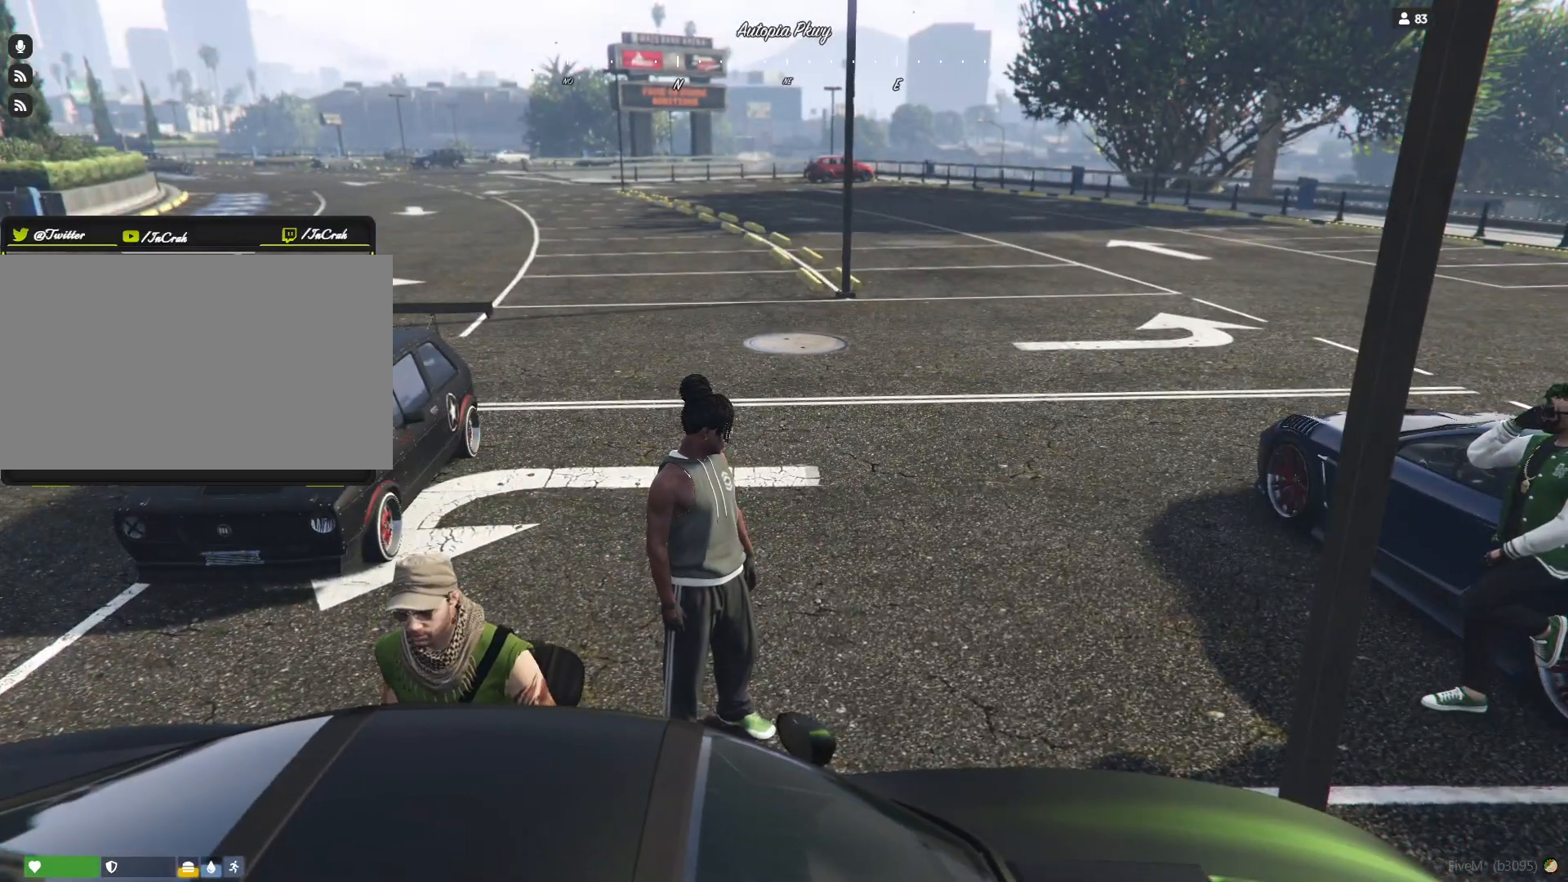
{"keys": [], "events": []}
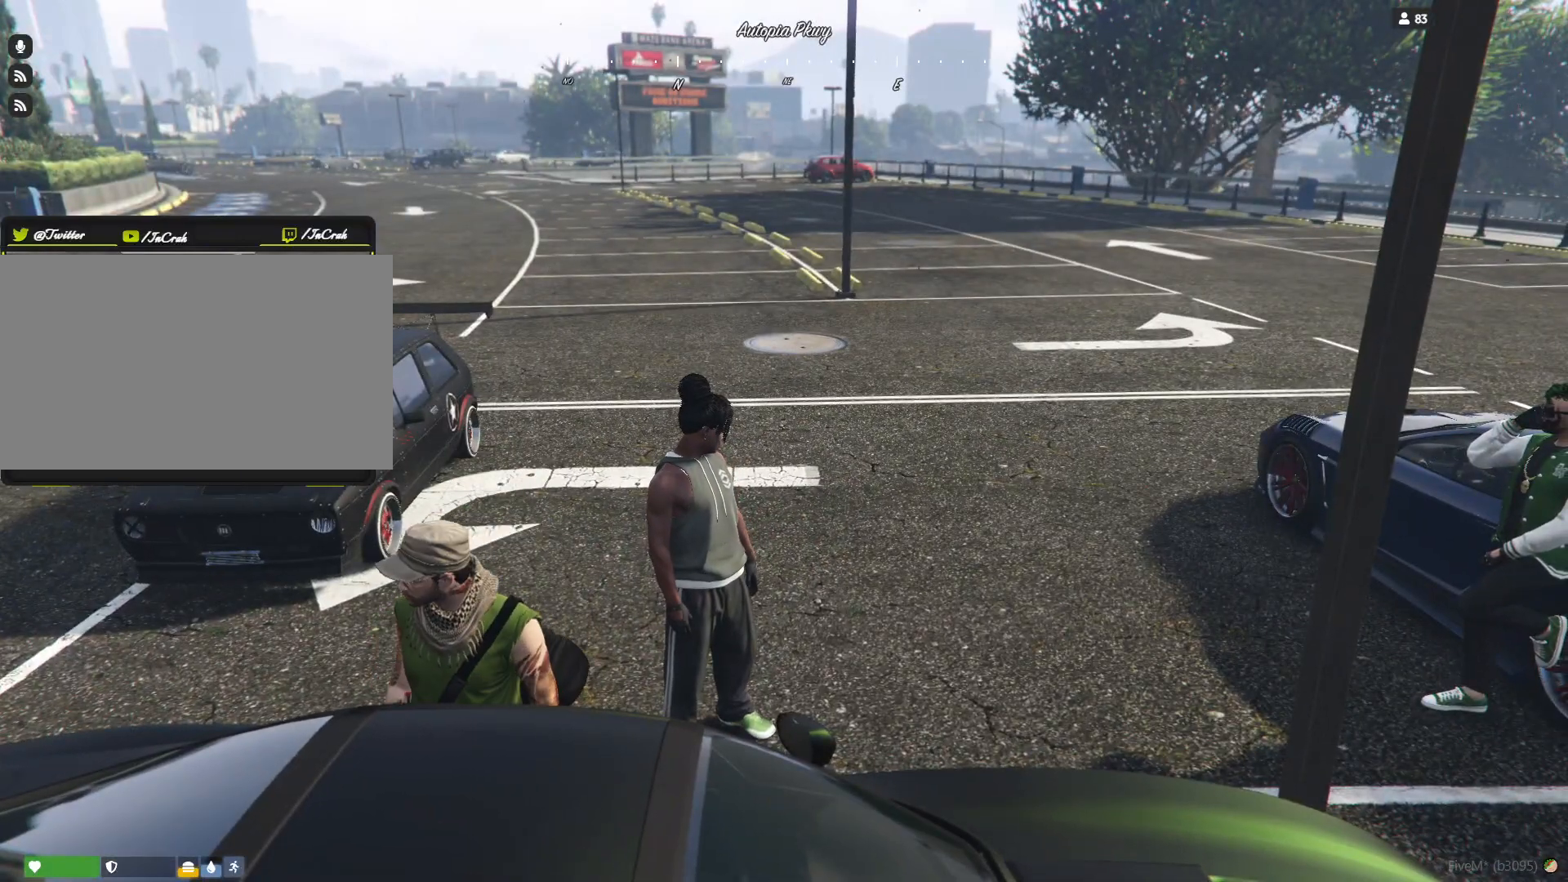
{"keys": [], "events": []}
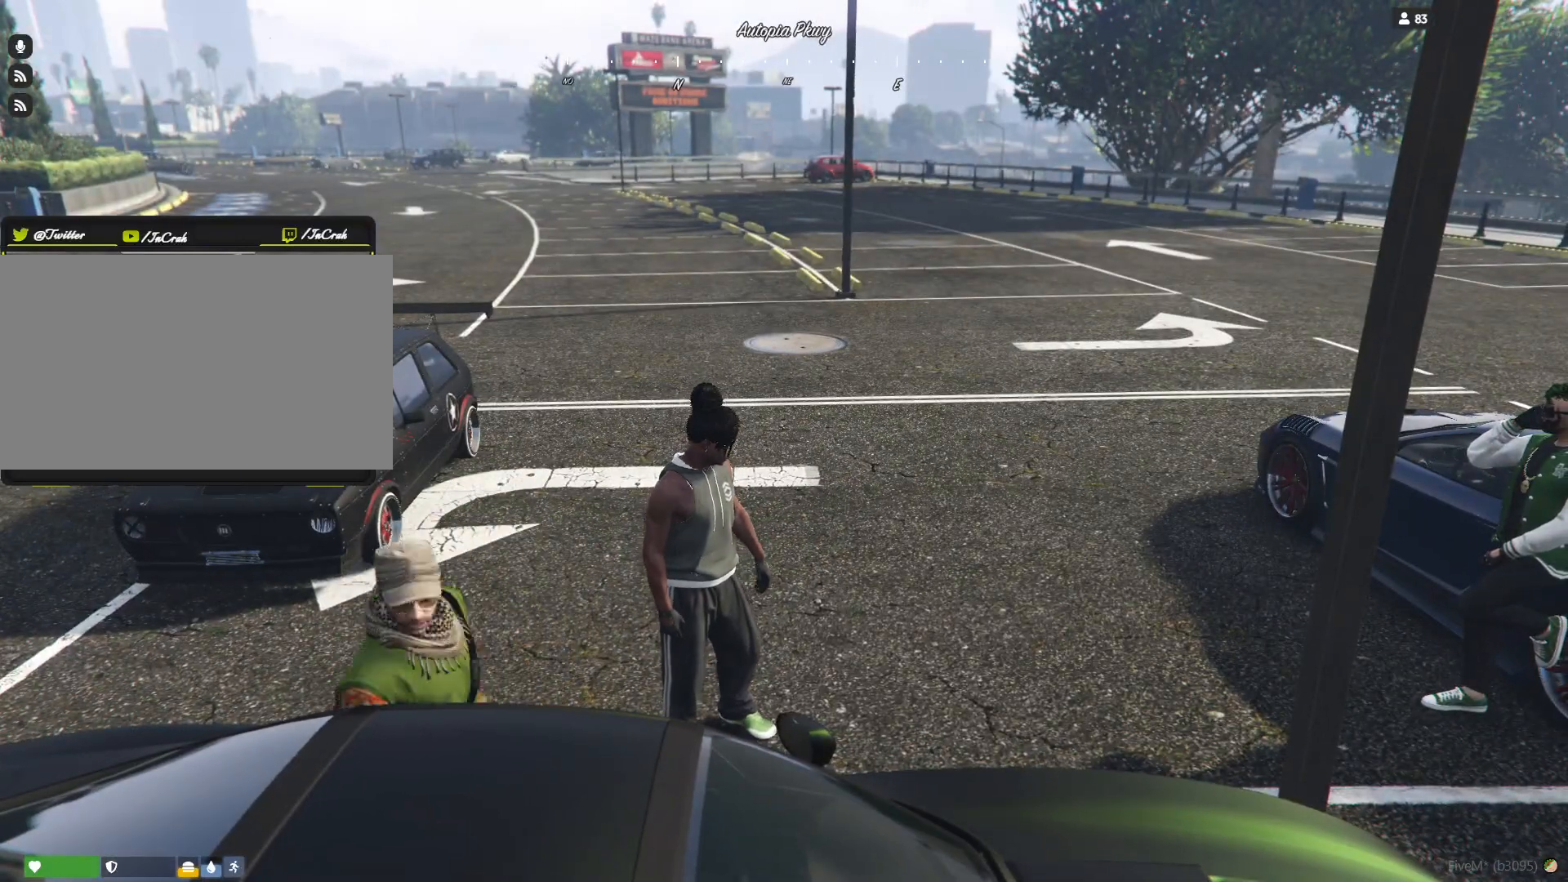
{"keys": [], "events": []}
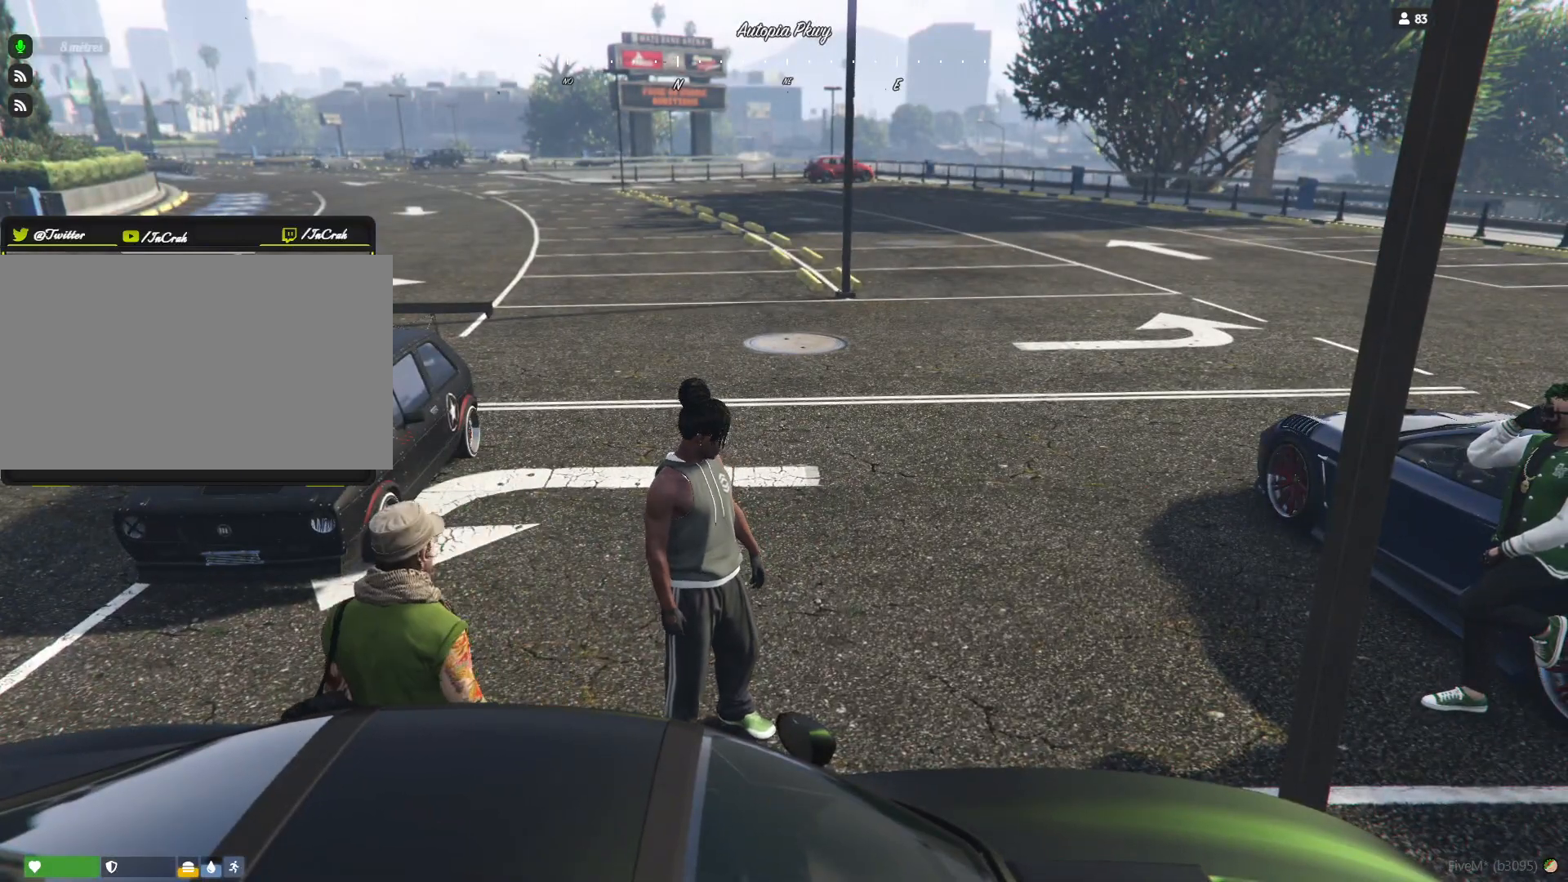
{"keys": ["d"], "events": [[400, "d", "down"]]}
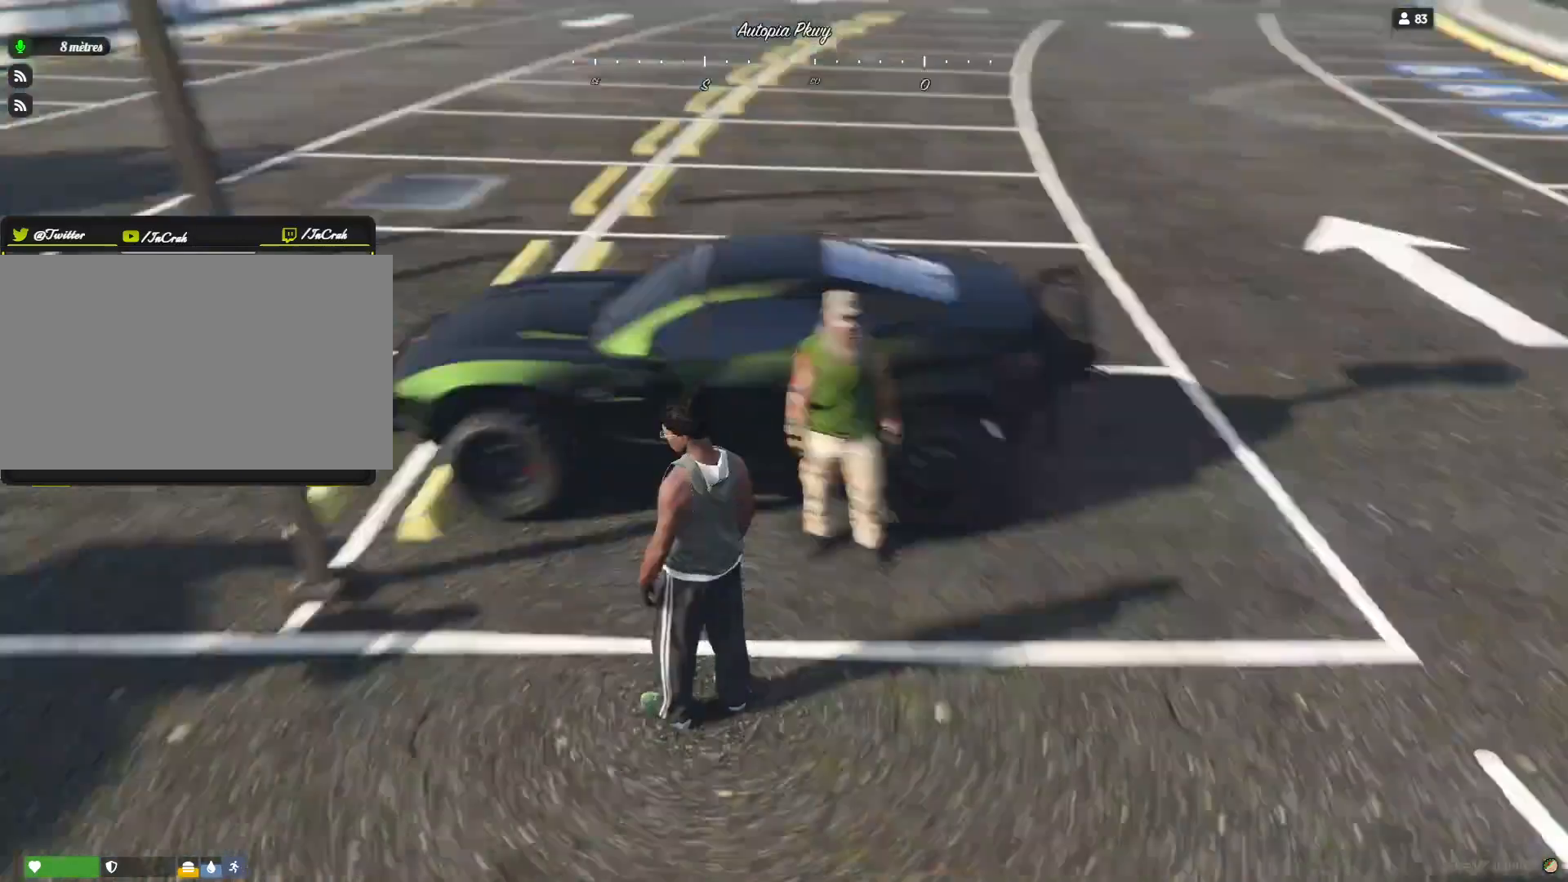
{"keys": ["d", "s"], "events": [[434, "s", "down"]]}
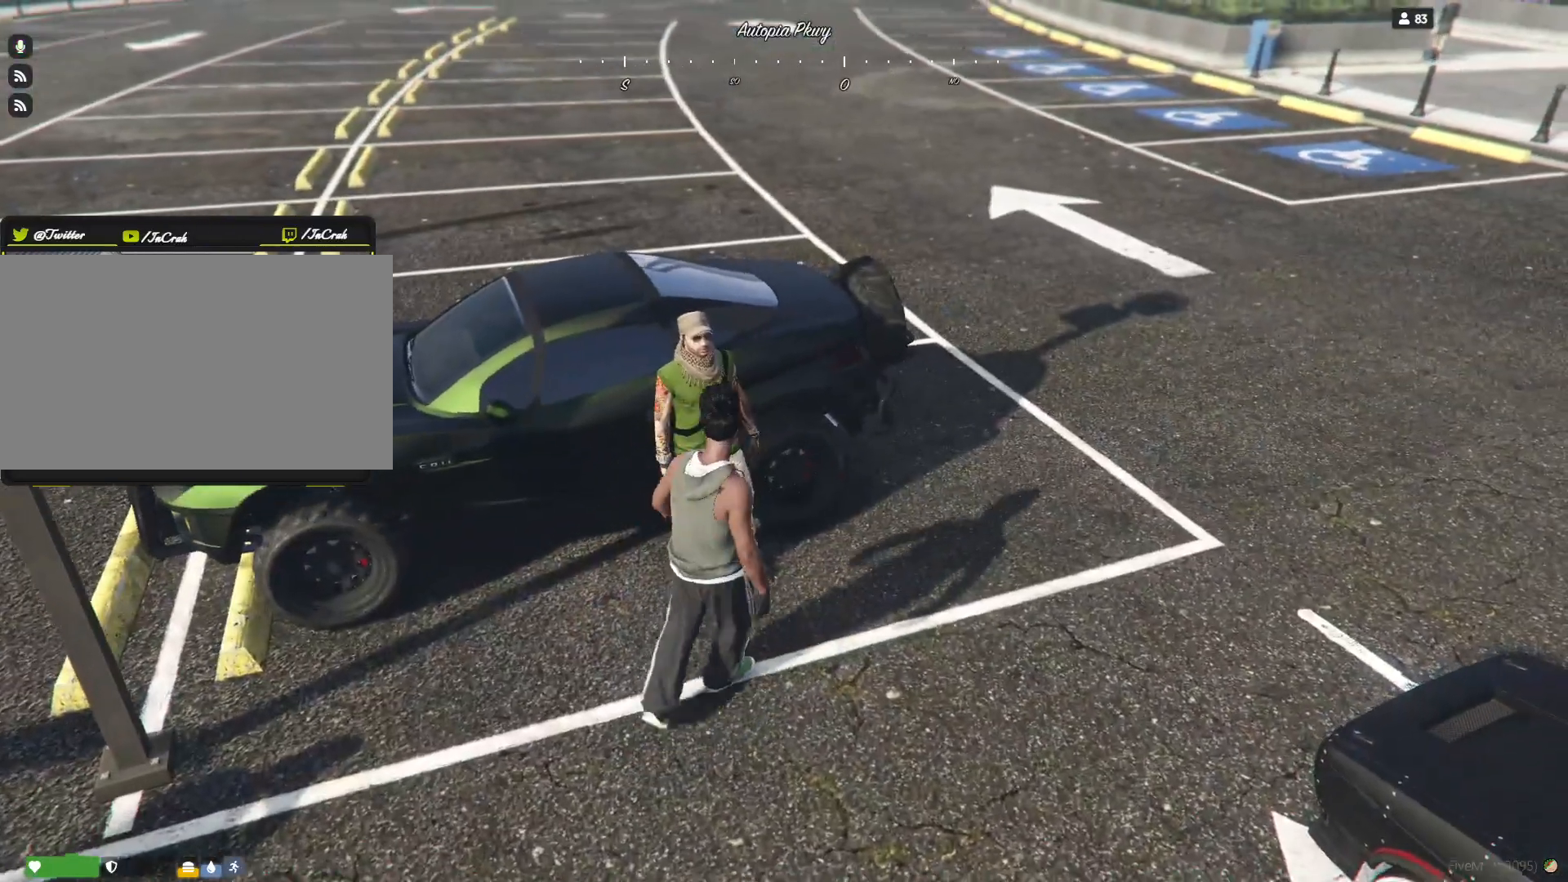
{"keys": ["d", "s"], "events": []}
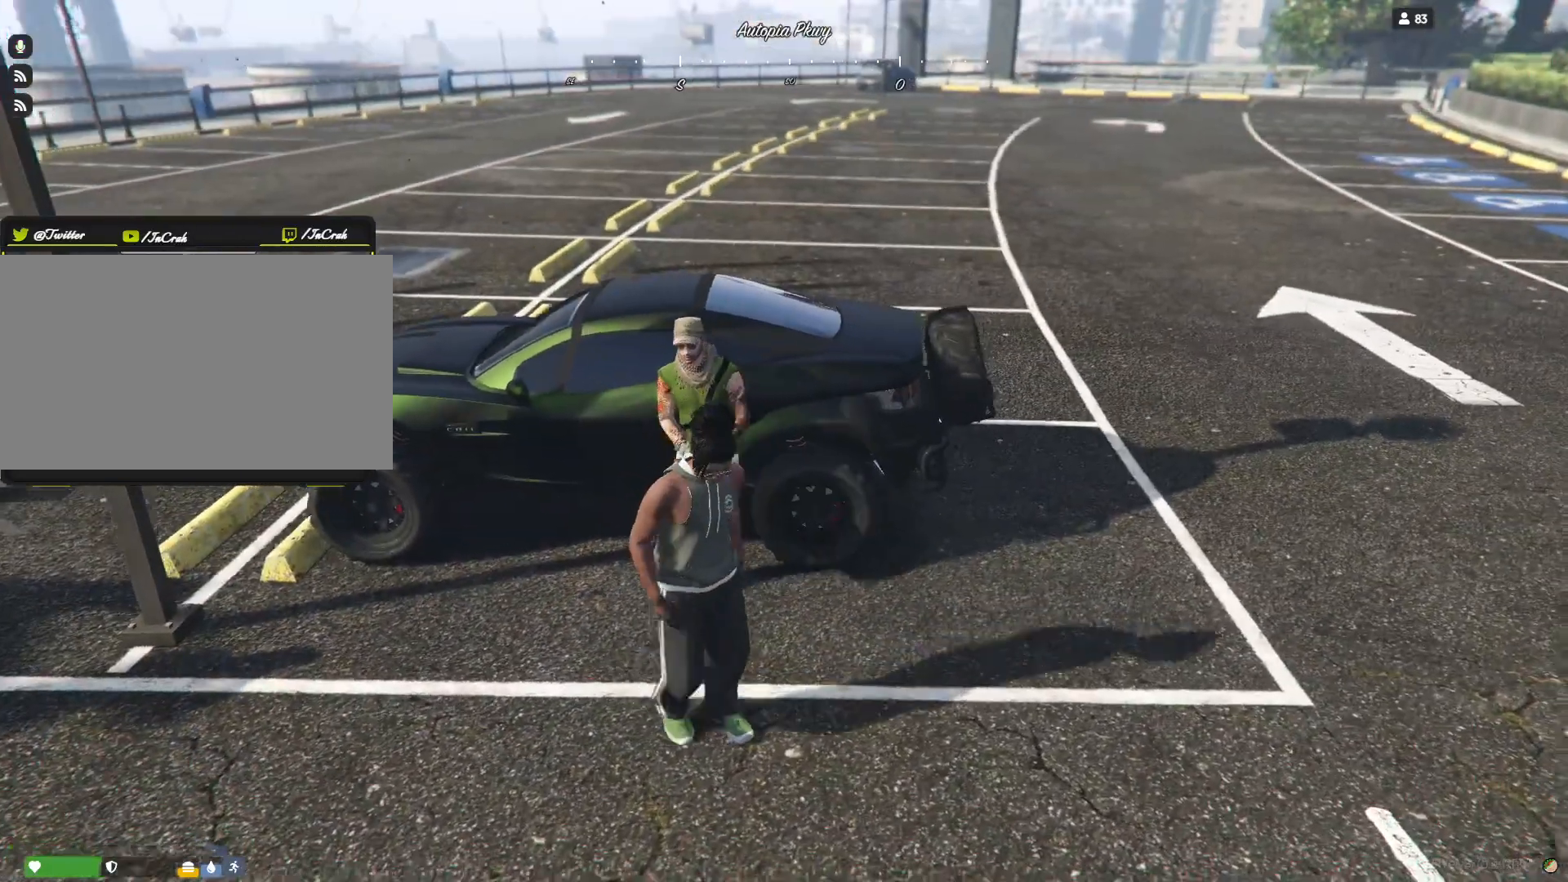
{"keys": ["d"], "events": [[67, "s", "up"]]}
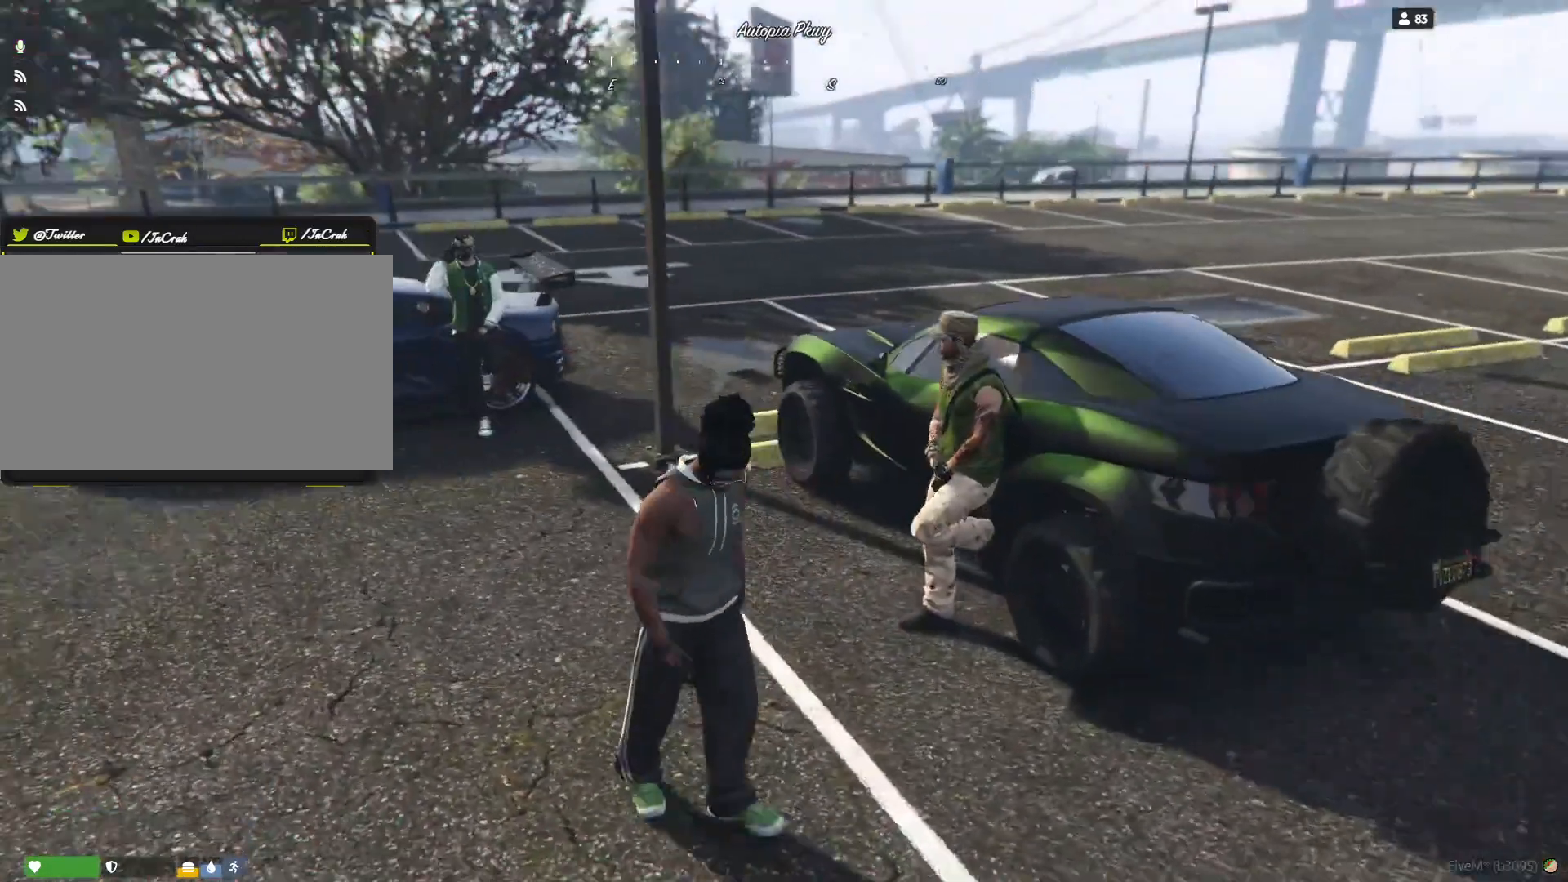
{"keys": [], "events": [[200, "d", "up"]]}